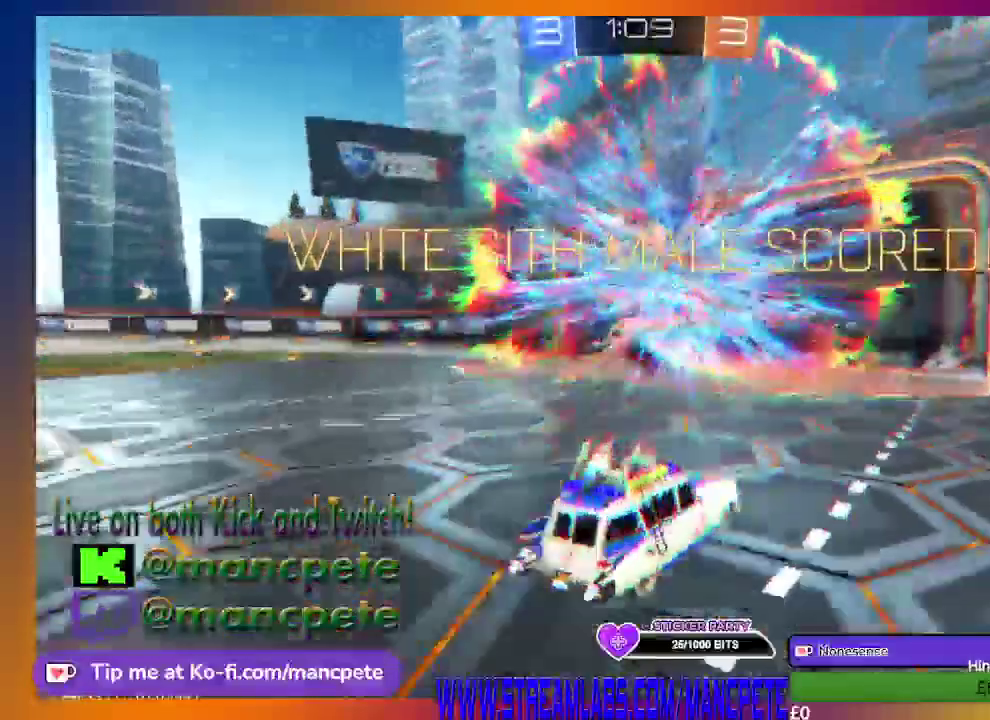
Gameplay with a controller (Xbox layout); each line is a JSON object with the inputs held at the frame after it. "events" lists button and stick changes between this image and that frame as [ms after this image, input, new state], when the widget could be followed in between.
{"buttons": ["R2"], "left_stick": "center", "right_stick": "center", "events": [[41, "left_stick", "center"]]}
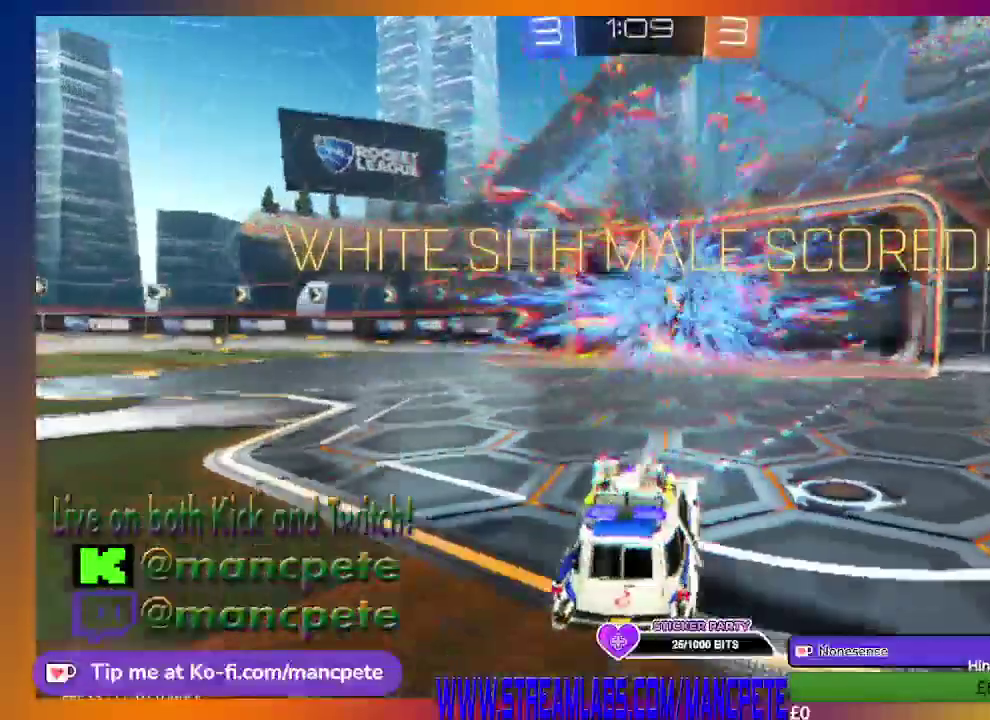
{"buttons": [], "left_stick": "center", "right_stick": "center", "events": [[292, "R2", "up"]]}
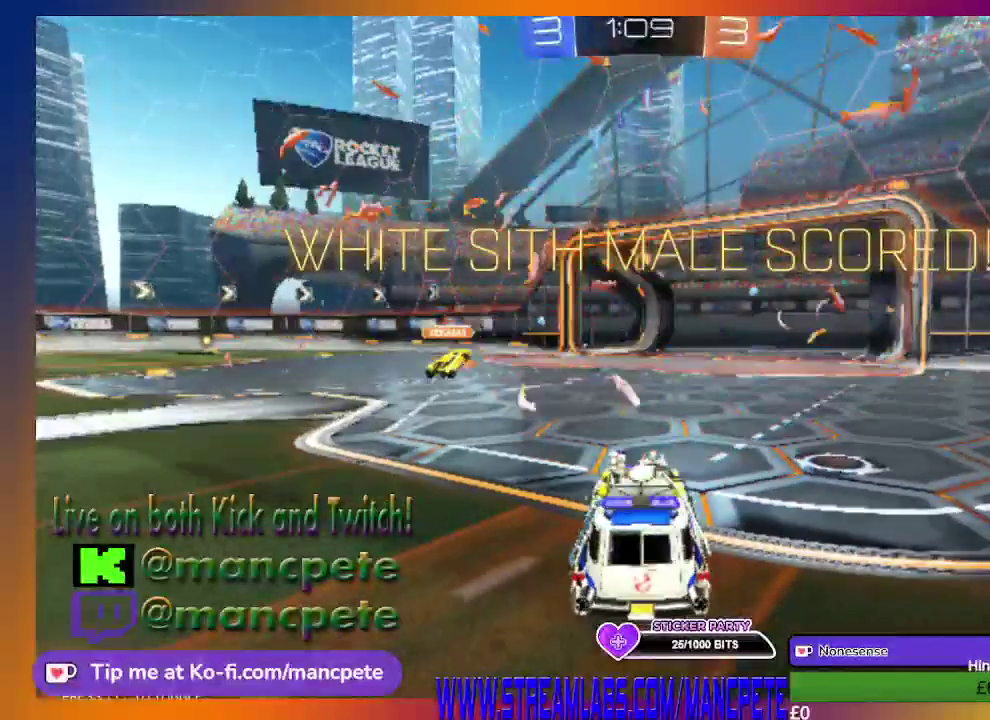
{"buttons": [], "left_stick": "center", "right_stick": "center", "events": []}
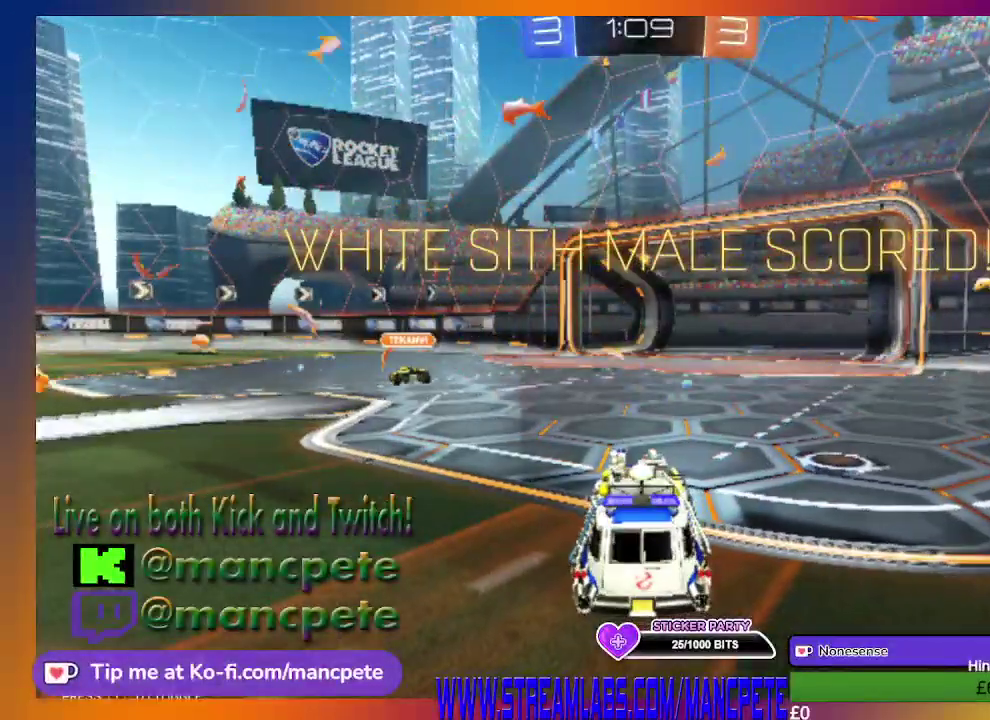
{"buttons": [], "left_stick": "center", "right_stick": "center", "events": []}
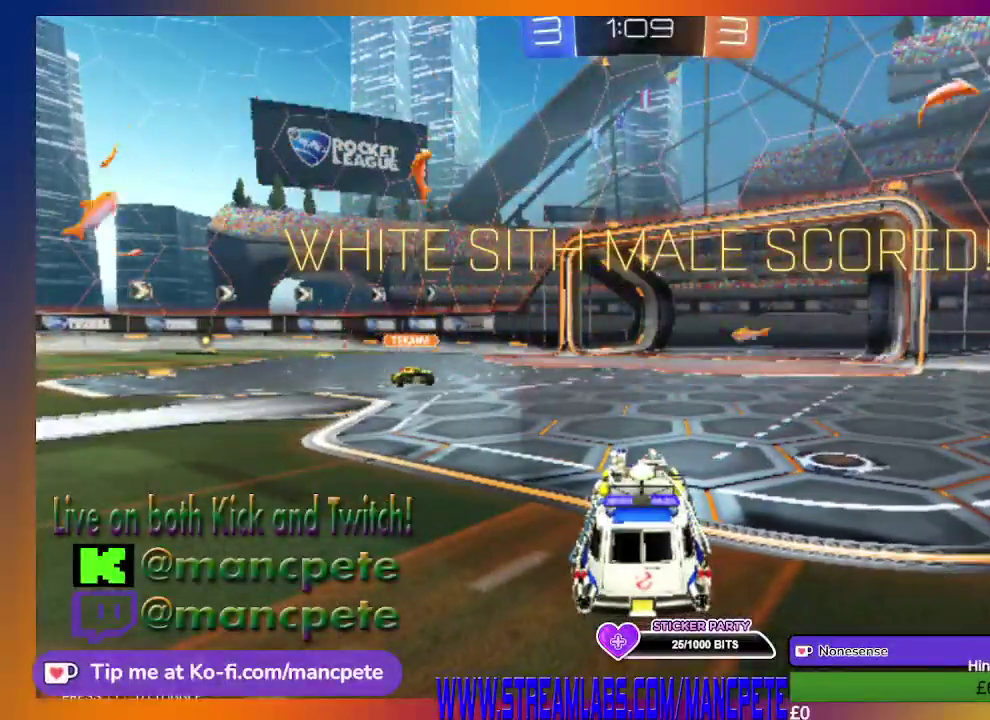
{"buttons": [], "left_stick": "center", "right_stick": "center", "events": []}
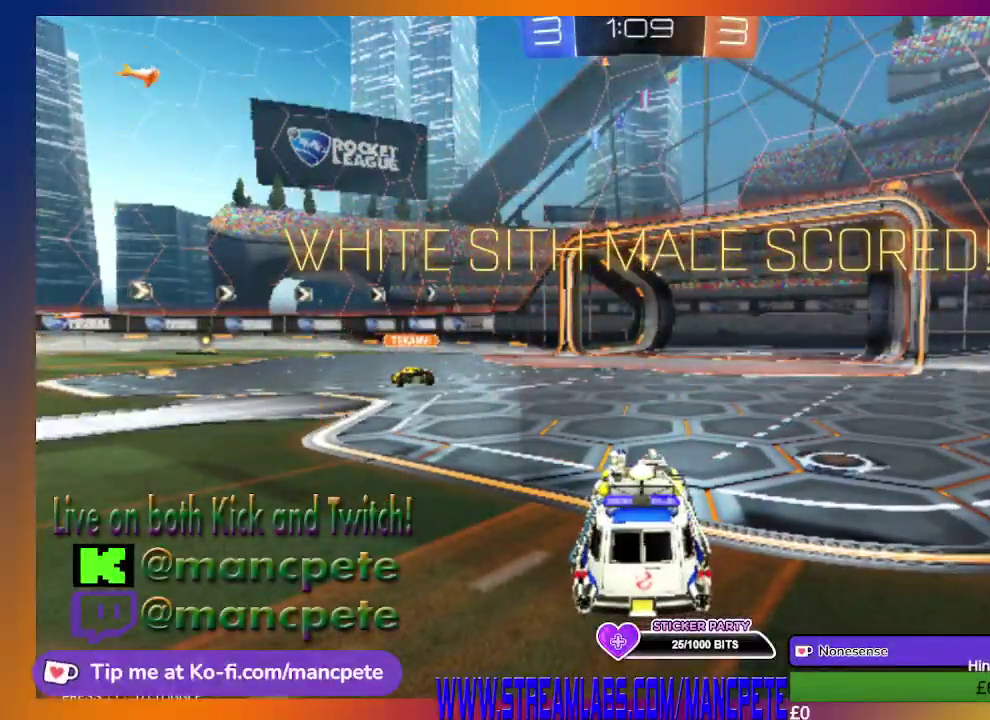
{"buttons": [], "left_stick": "center", "right_stick": "center", "events": []}
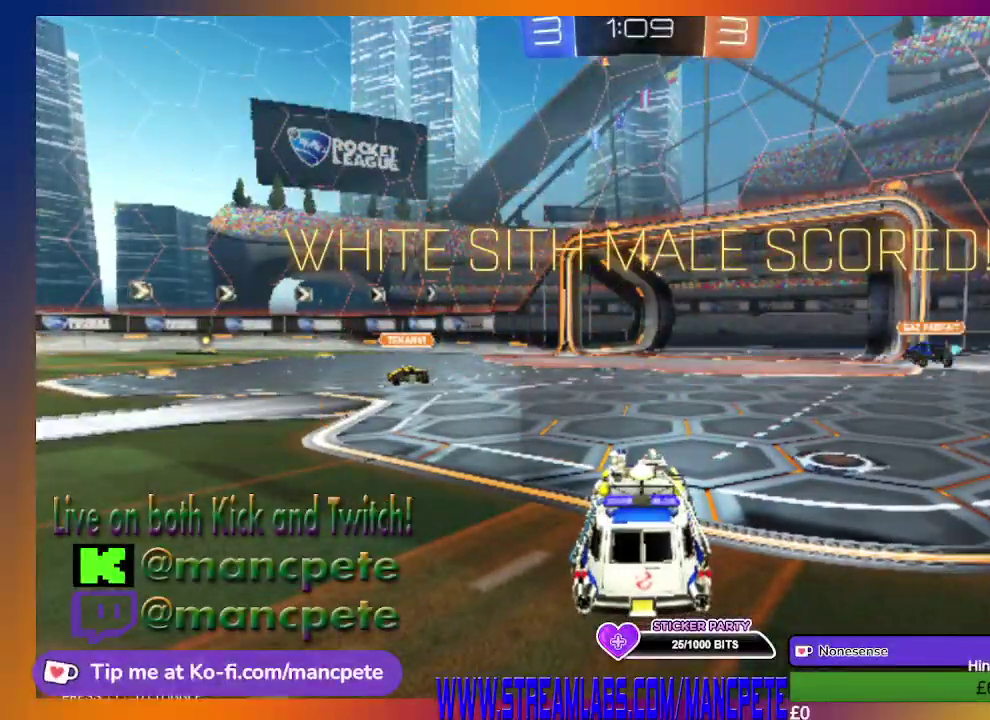
{"buttons": [], "left_stick": "center", "right_stick": "center", "events": []}
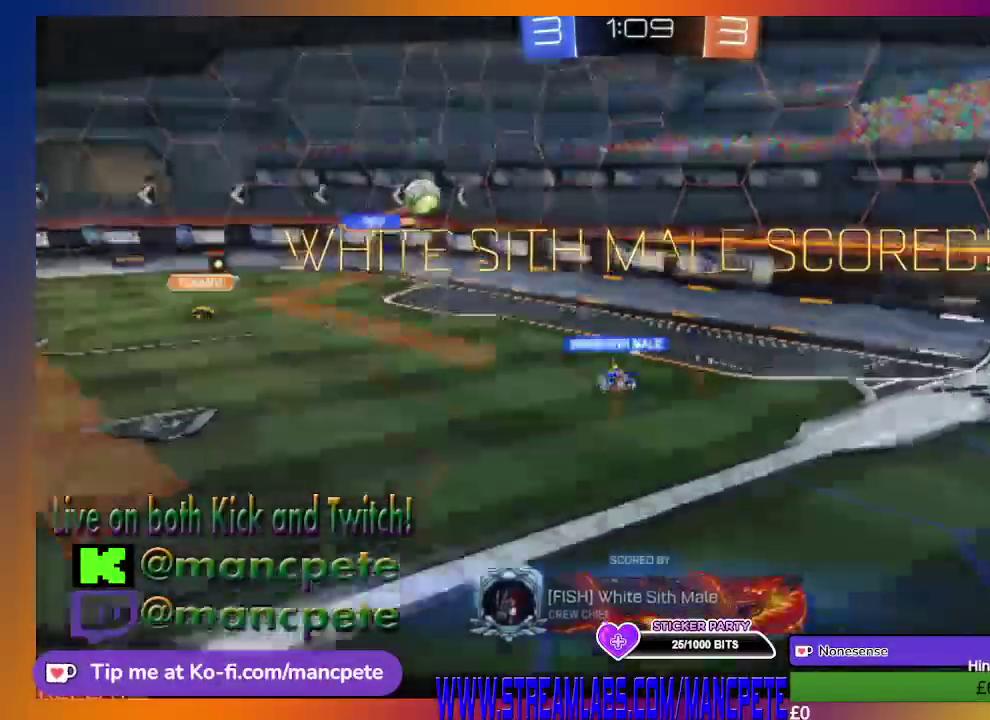
{"buttons": [], "left_stick": "center", "right_stick": "center", "events": []}
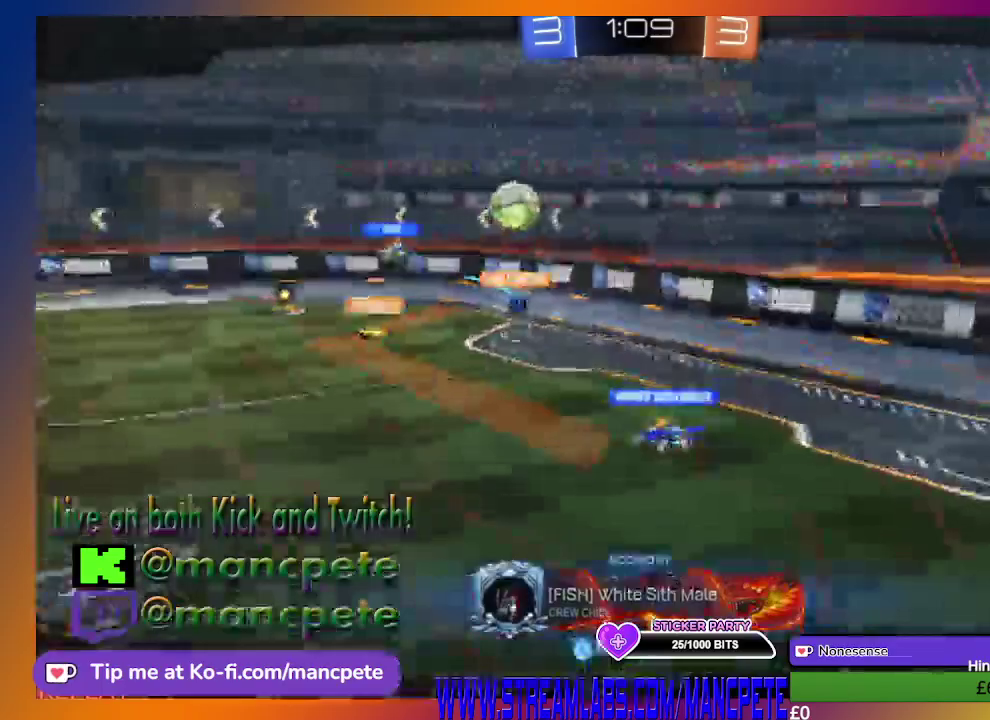
{"buttons": ["HOME"], "left_stick": "center", "right_stick": "center", "events": [[459, "HOME", "down"]]}
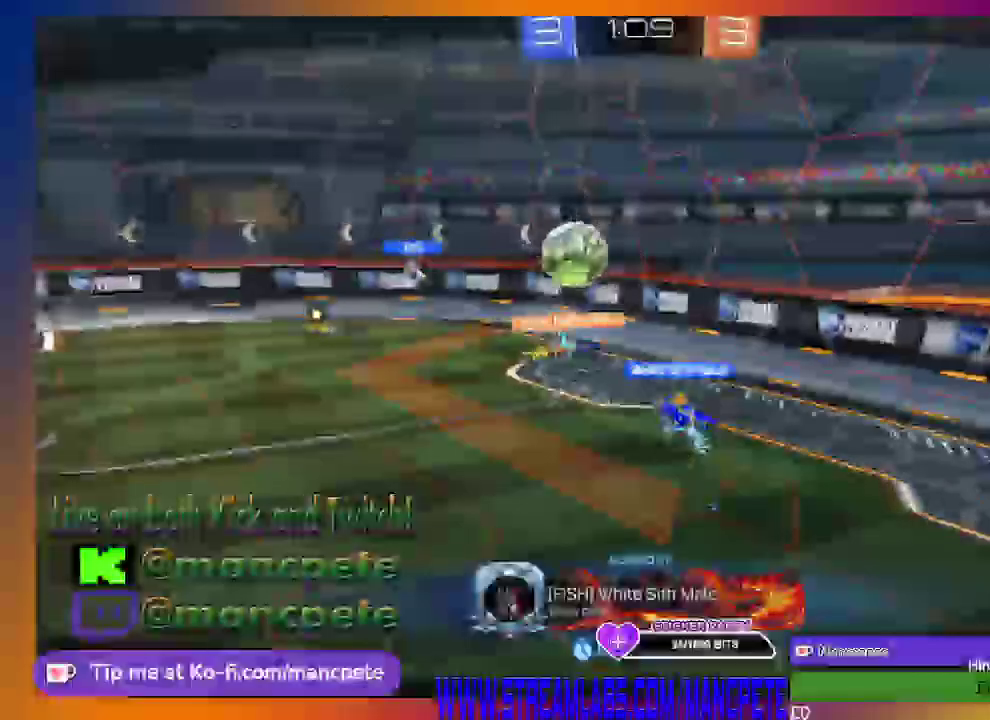
{"buttons": [], "left_stick": "center", "right_stick": "center", "events": [[125, "HOME", "up"]]}
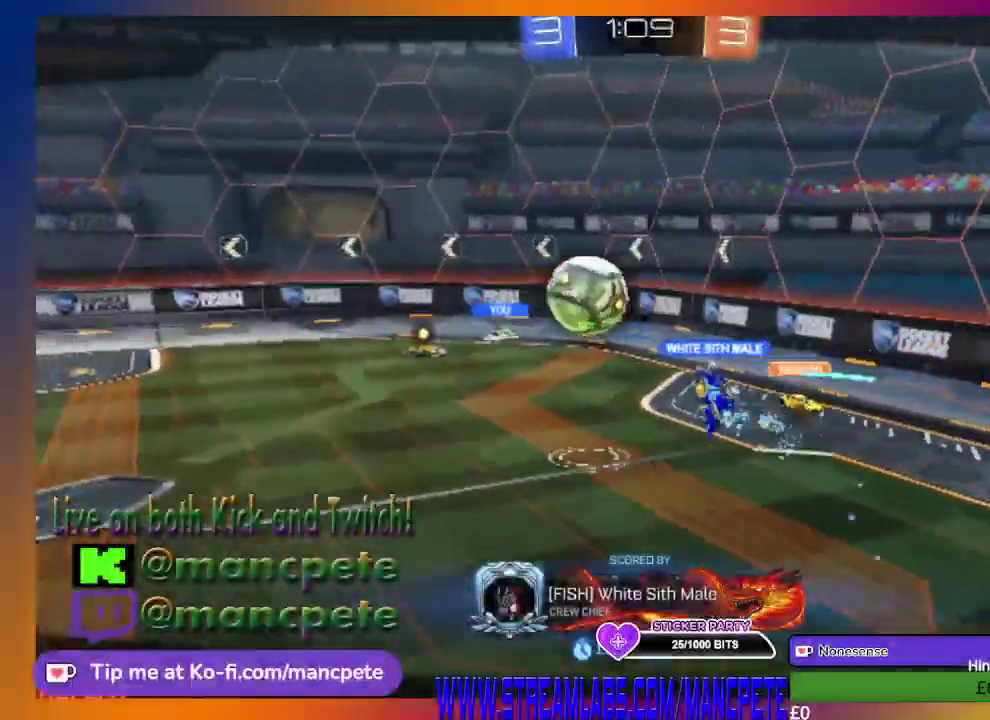
{"buttons": [], "left_stick": "center", "right_stick": "center", "events": []}
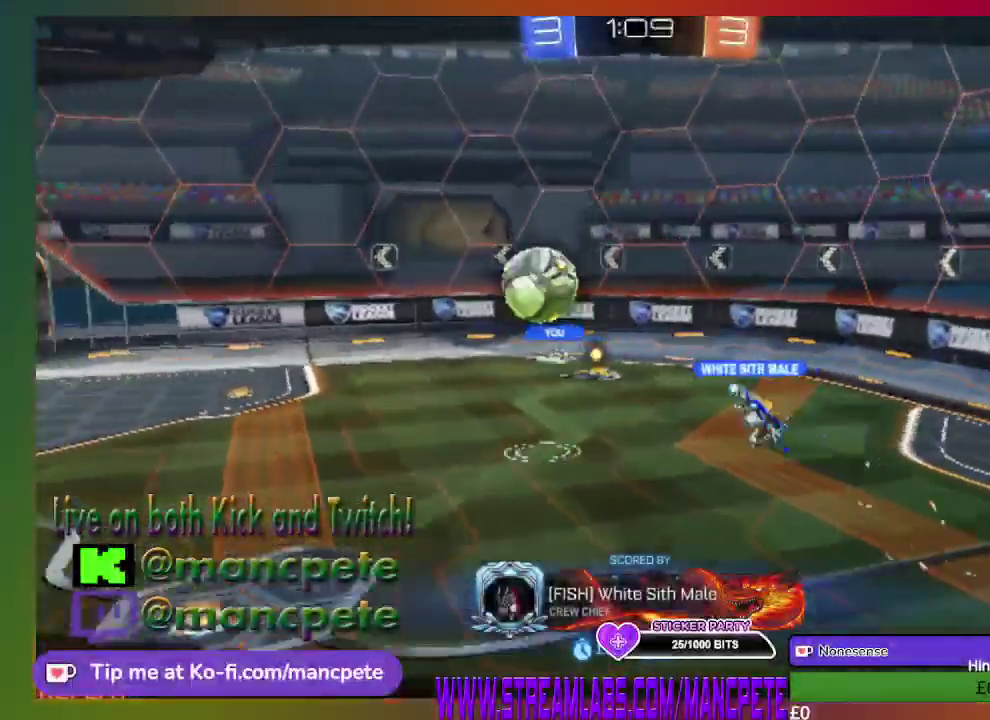
{"buttons": [], "left_stick": "center", "right_stick": "center", "events": []}
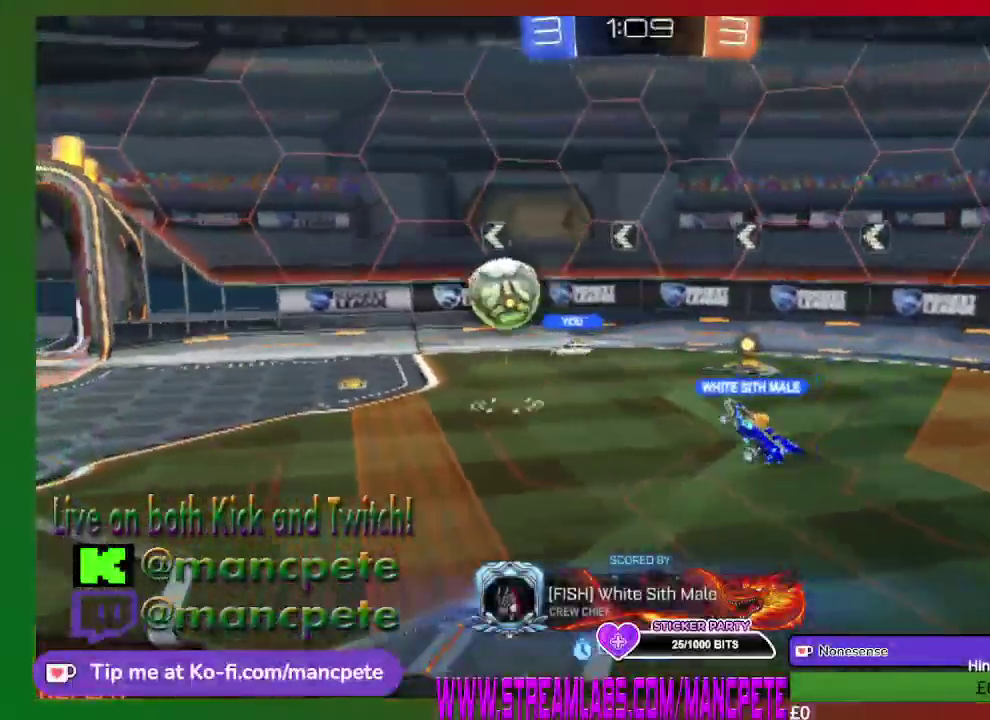
{"buttons": [], "left_stick": "center", "right_stick": "center", "events": []}
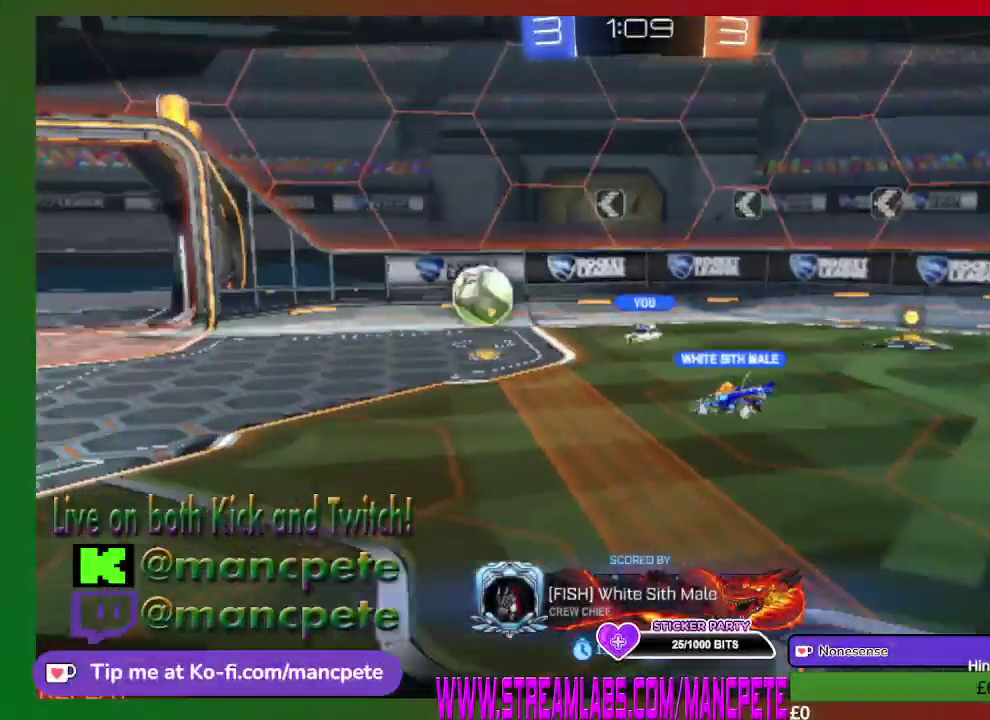
{"buttons": [], "left_stick": "center", "right_stick": "center", "events": []}
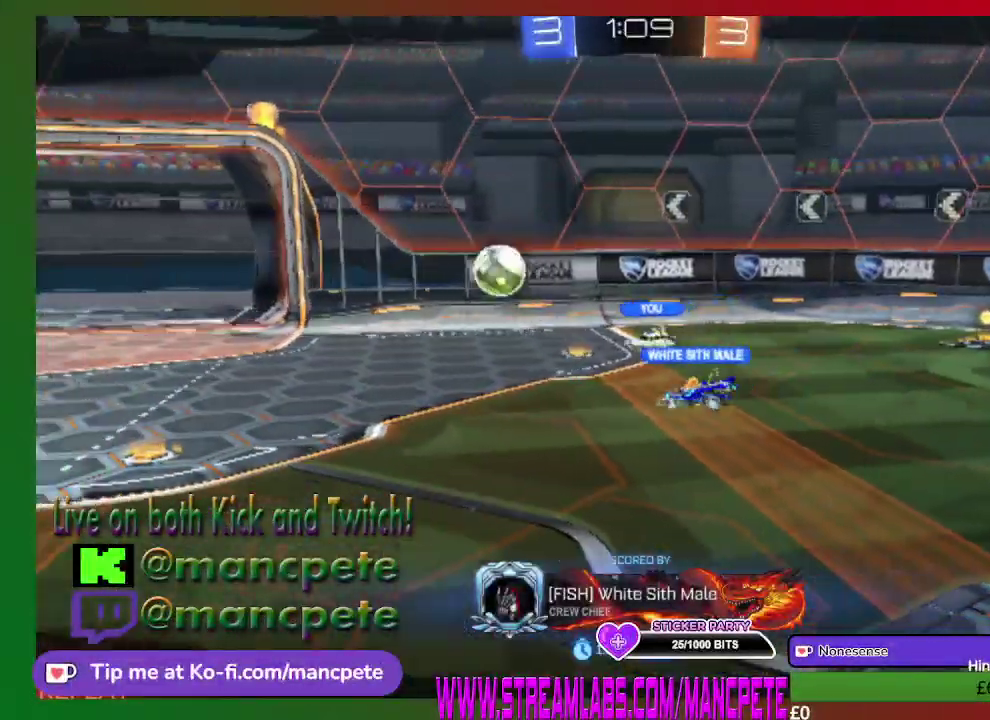
{"buttons": [], "left_stick": "center", "right_stick": "center", "events": [[83, "right_stick", "down-left"], [167, "right_stick", "center"]]}
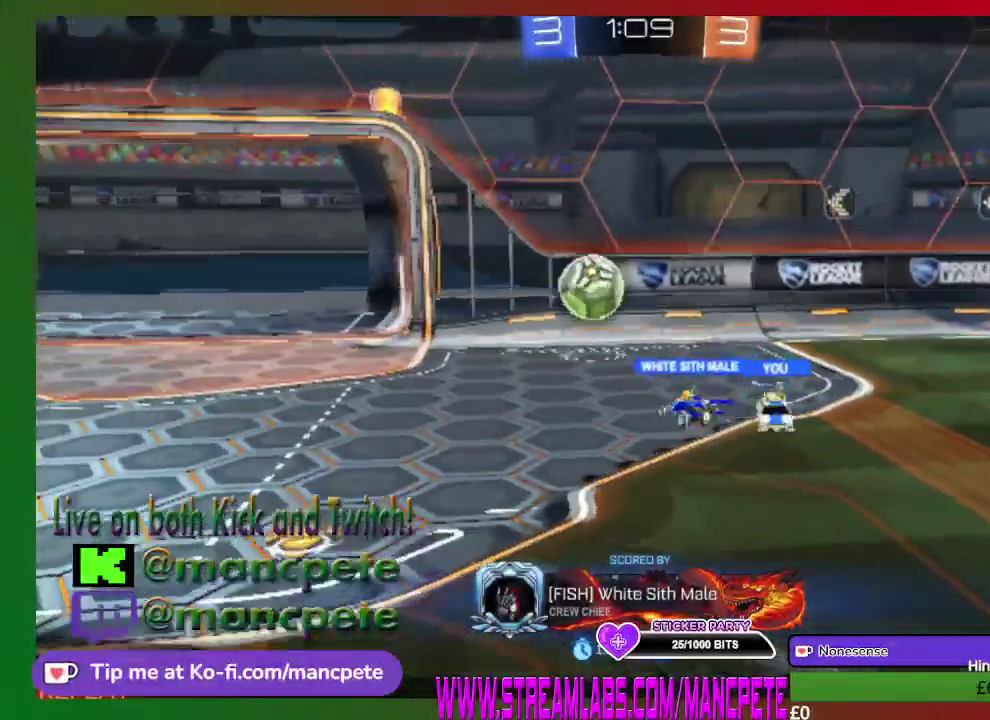
{"buttons": [], "left_stick": "center", "right_stick": "center", "events": []}
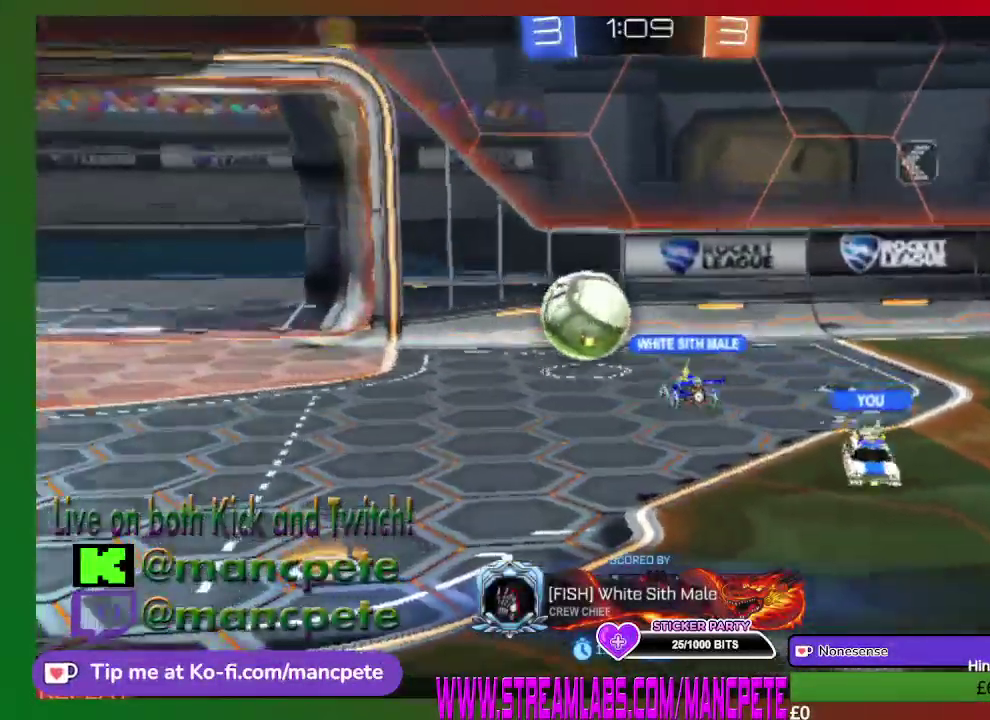
{"buttons": [], "left_stick": "center", "right_stick": "center", "events": []}
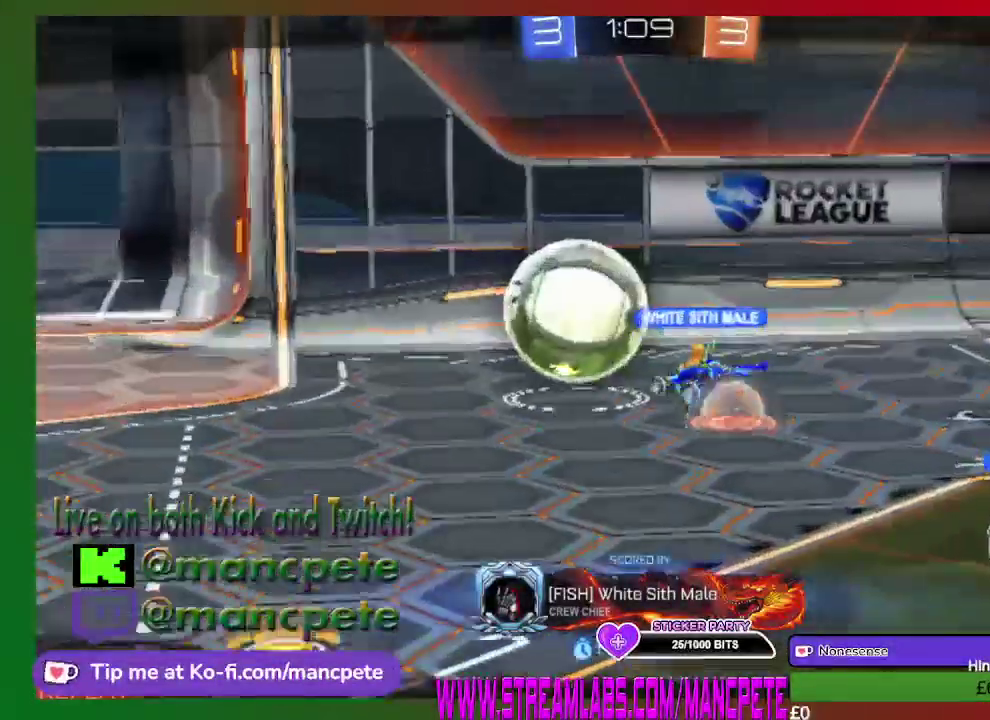
{"buttons": [], "left_stick": "center", "right_stick": "left", "events": [[42, "right_stick", "left"]]}
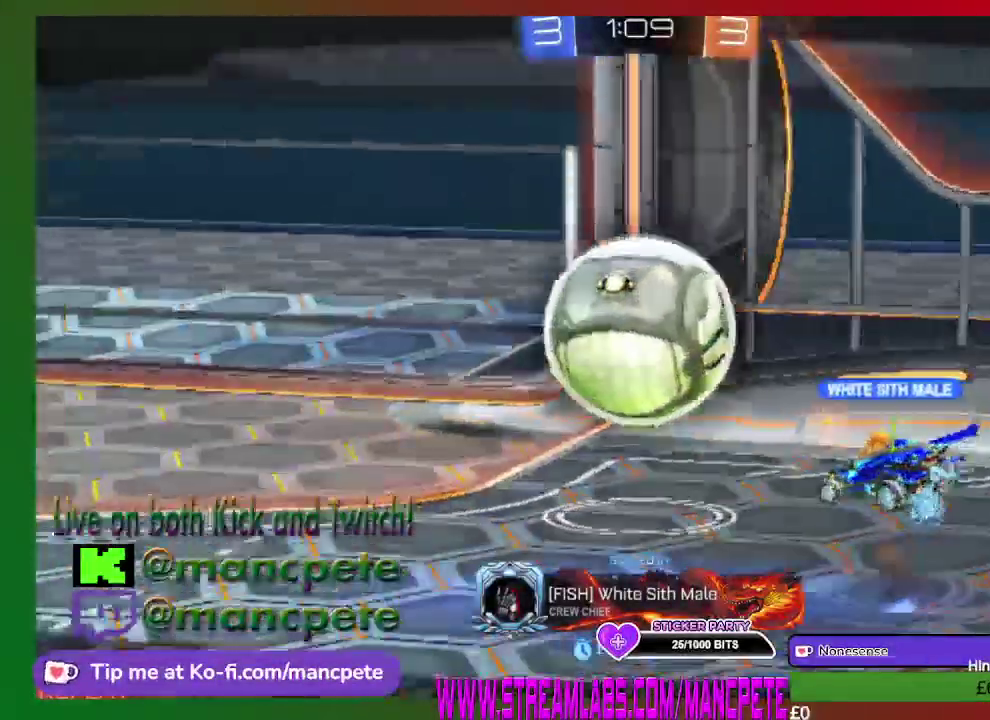
{"buttons": [], "left_stick": "center", "right_stick": "right", "events": [[167, "right_stick", "center"], [500, "right_stick", "right"]]}
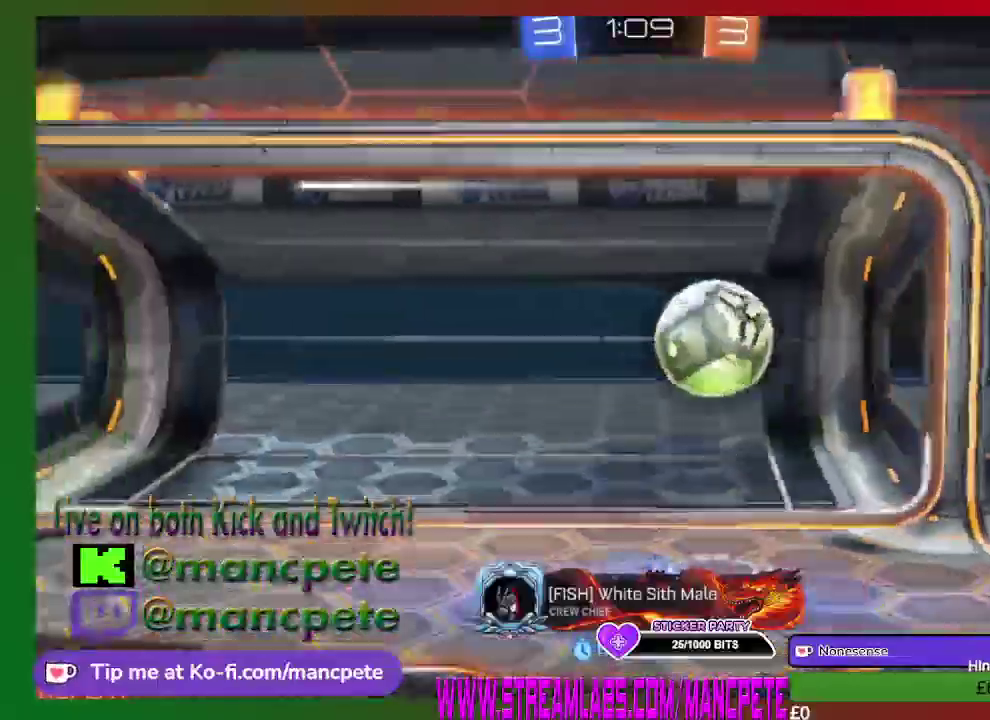
{"buttons": [], "left_stick": "center", "right_stick": "center", "events": [[334, "right_stick", "center"]]}
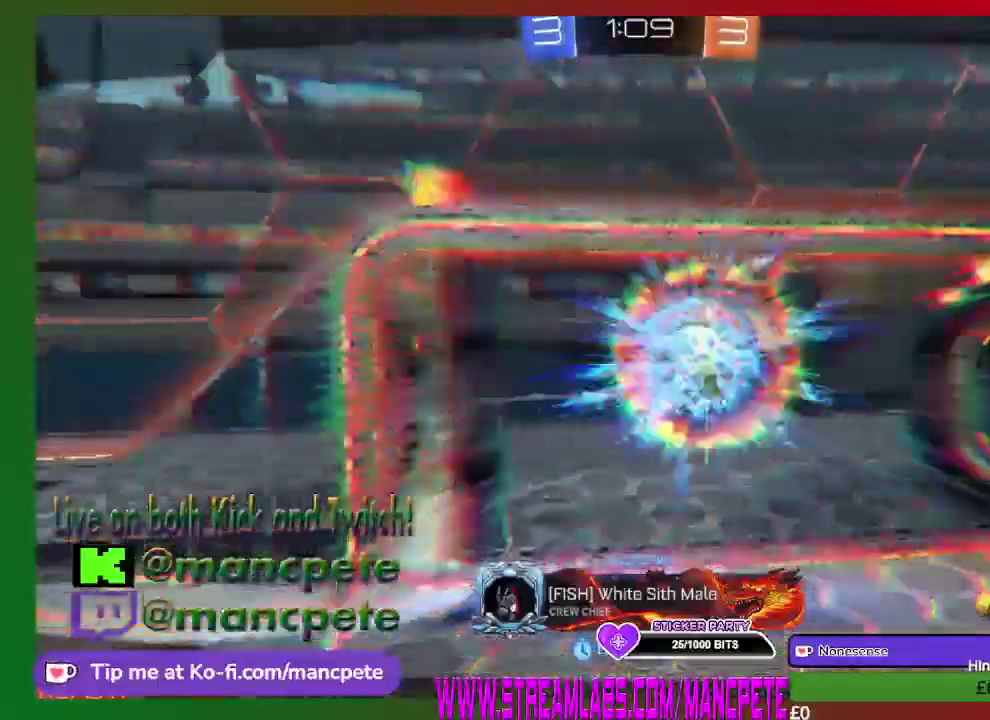
{"buttons": ["HOME"], "left_stick": "center", "right_stick": "center", "events": [[333, "HOME", "down"]]}
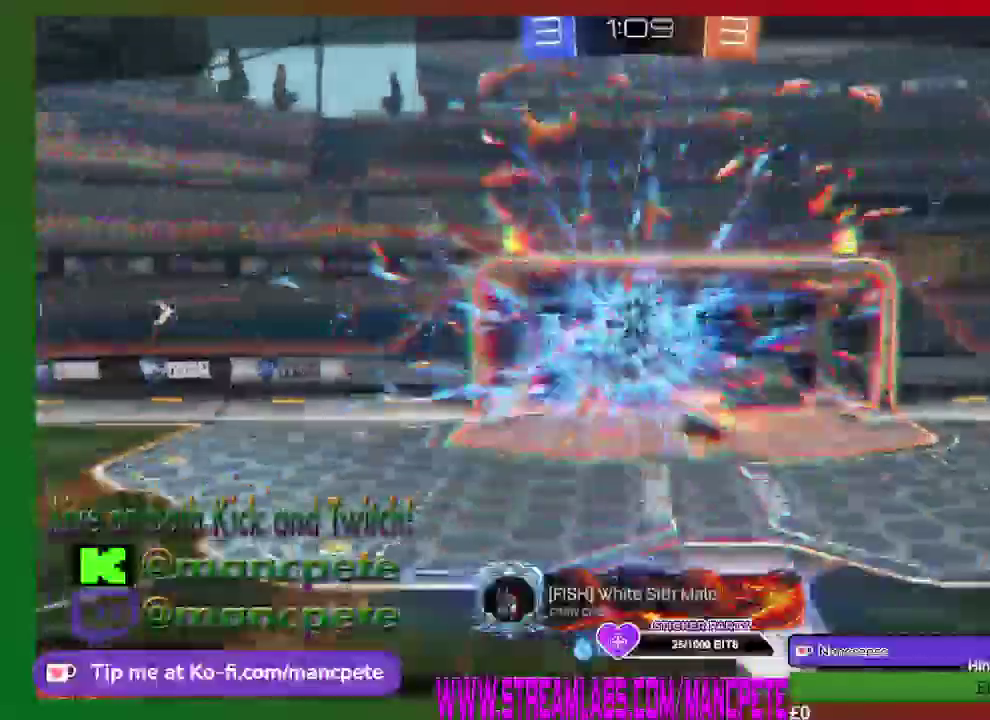
{"buttons": [], "left_stick": "center", "right_stick": "right", "events": [[459, "HOME", "up"], [459, "right_stick", "right"]]}